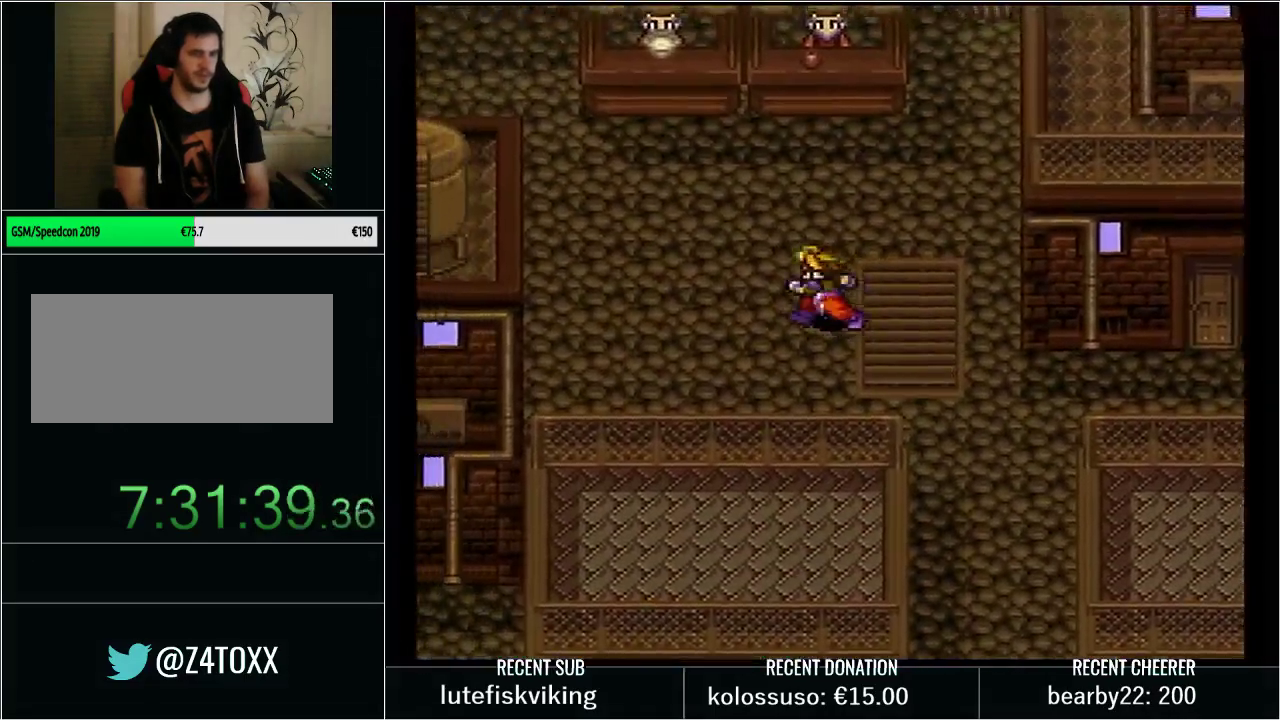
Gameplay with a controller (Nintendo layout); each line is a JSON object with the inputs held at the frame after it. "events" lists button and stick changes between this image and that frame as [ms after this image, input, new state], when the widget could be followed in between. Not read: L3 R3.
{"buttons": ["Y", "DPAD_UP", "DPAD_LEFT"], "events": []}
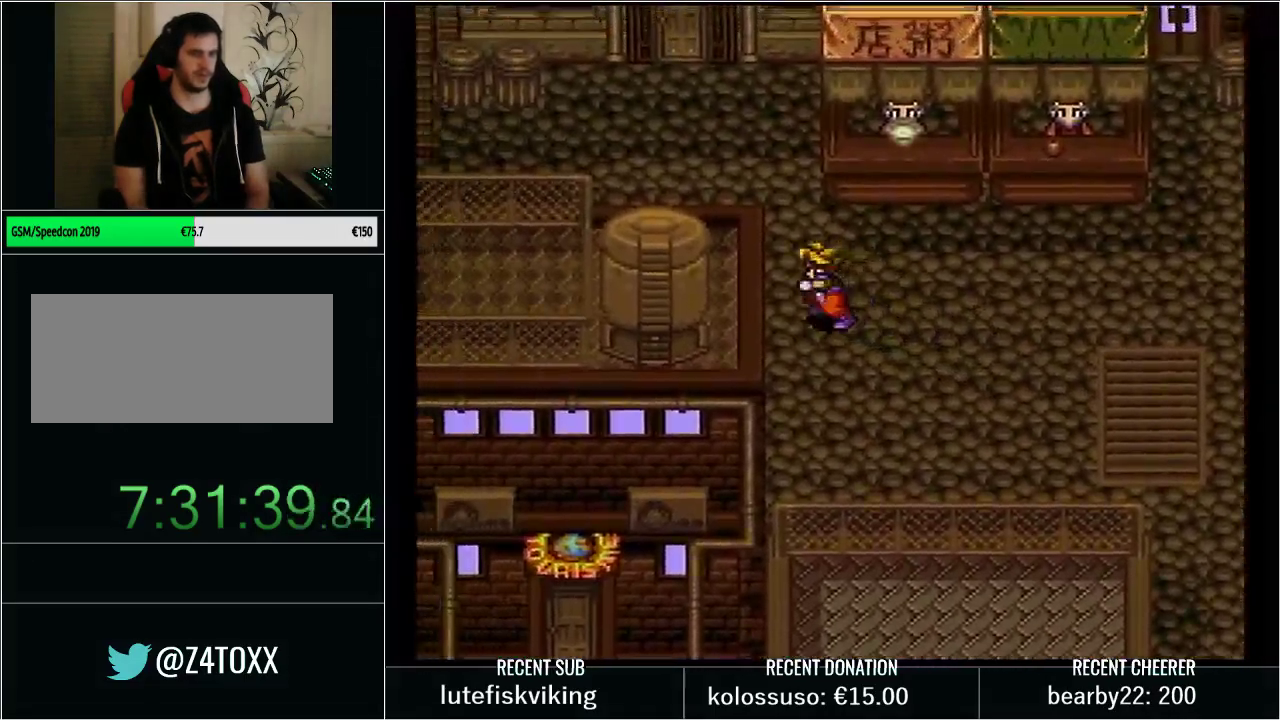
{"buttons": ["Y", "DPAD_UP", "DPAD_LEFT"], "events": [[17, "DPAD_LEFT", "up"], [83, "DPAD_LEFT", "down"], [350, "DPAD_UP", "up"], [450, "DPAD_UP", "down"]]}
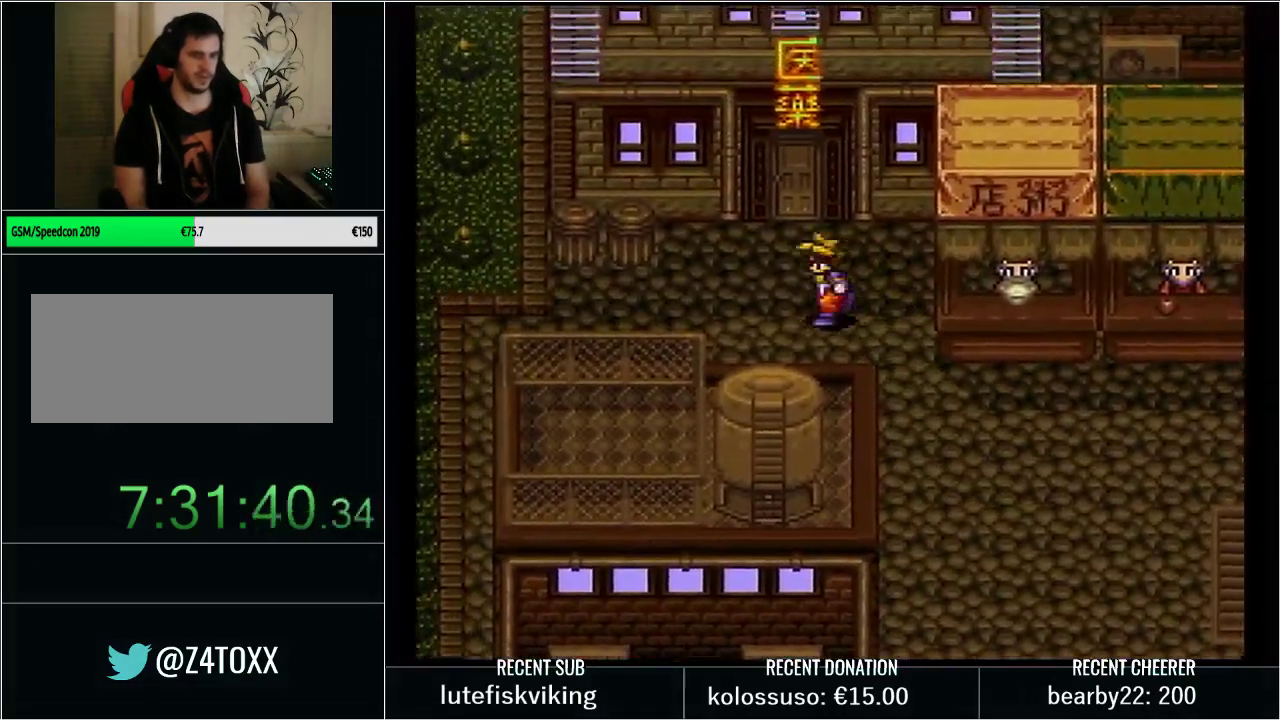
{"buttons": ["START"], "events": [[67, "DPAD_LEFT", "up"], [133, "Y", "up"], [200, "DPAD_UP", "up"], [317, "L1", "down"], [383, "START", "down"], [450, "L1", "up"]]}
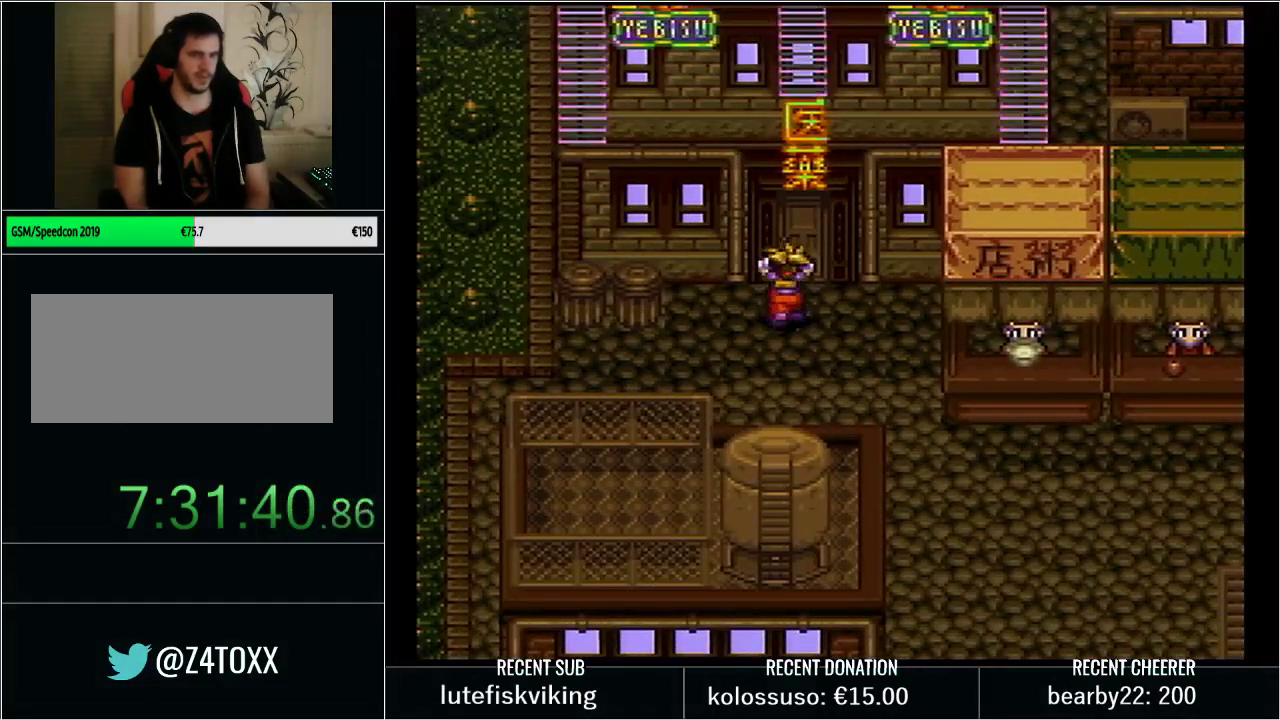
{"buttons": [], "events": [[33, "START", "up"]]}
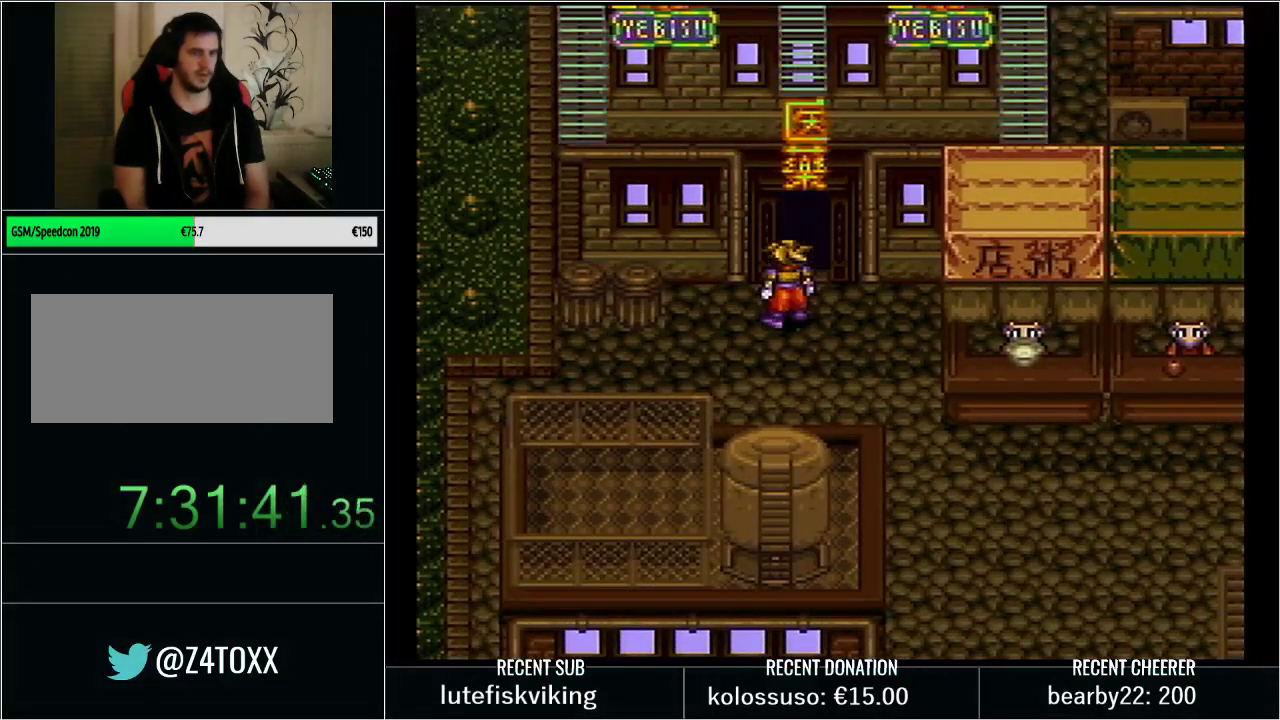
{"buttons": [], "events": [[67, "L1", "down"], [67, "START", "down"], [233, "L1", "up"], [250, "START", "up"]]}
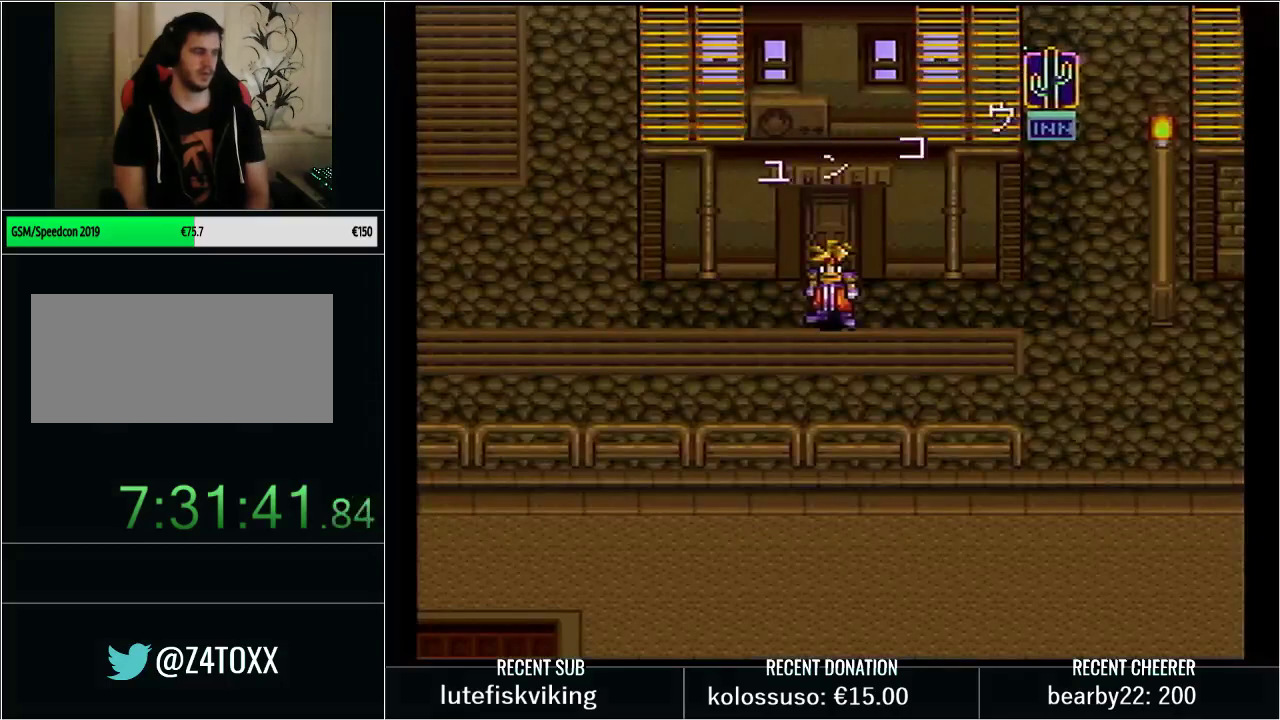
{"buttons": ["Y", "DPAD_RIGHT"], "events": [[317, "Y", "down"], [383, "DPAD_RIGHT", "down"]]}
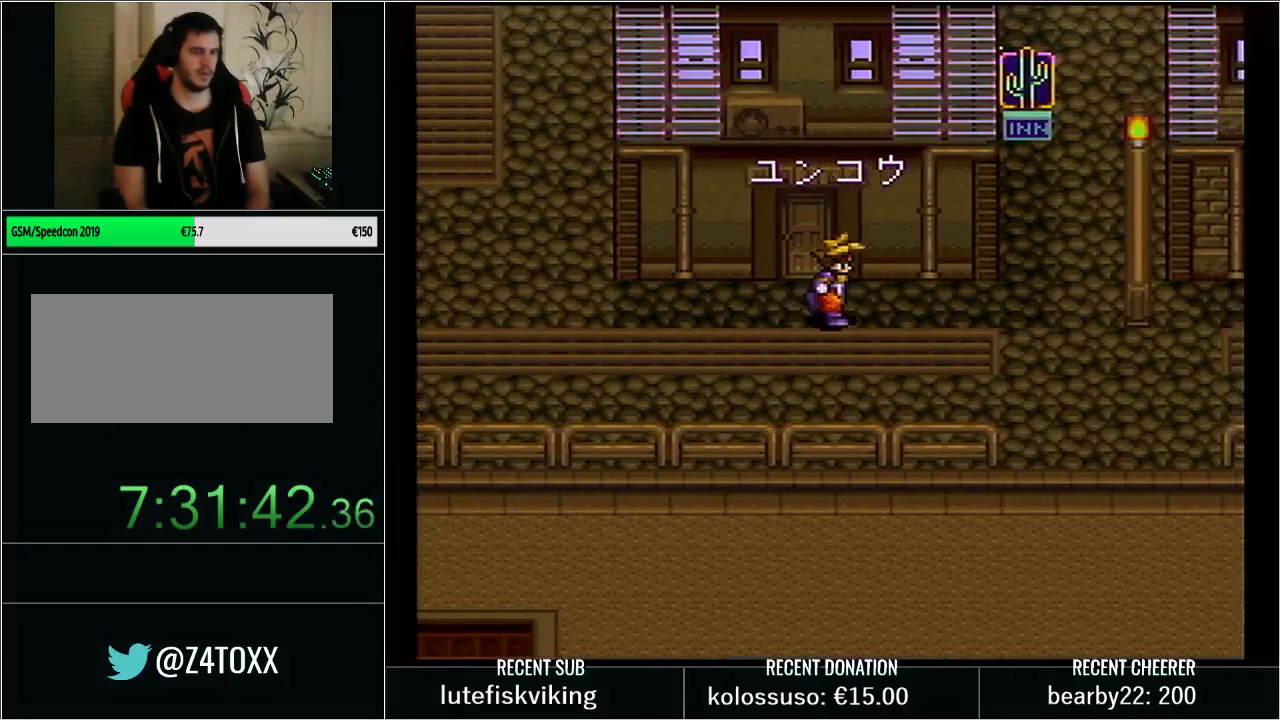
{"buttons": ["DPAD_UP"], "events": [[133, "DPAD_RIGHT", "up"], [133, "Y", "up"], [450, "DPAD_UP", "down"]]}
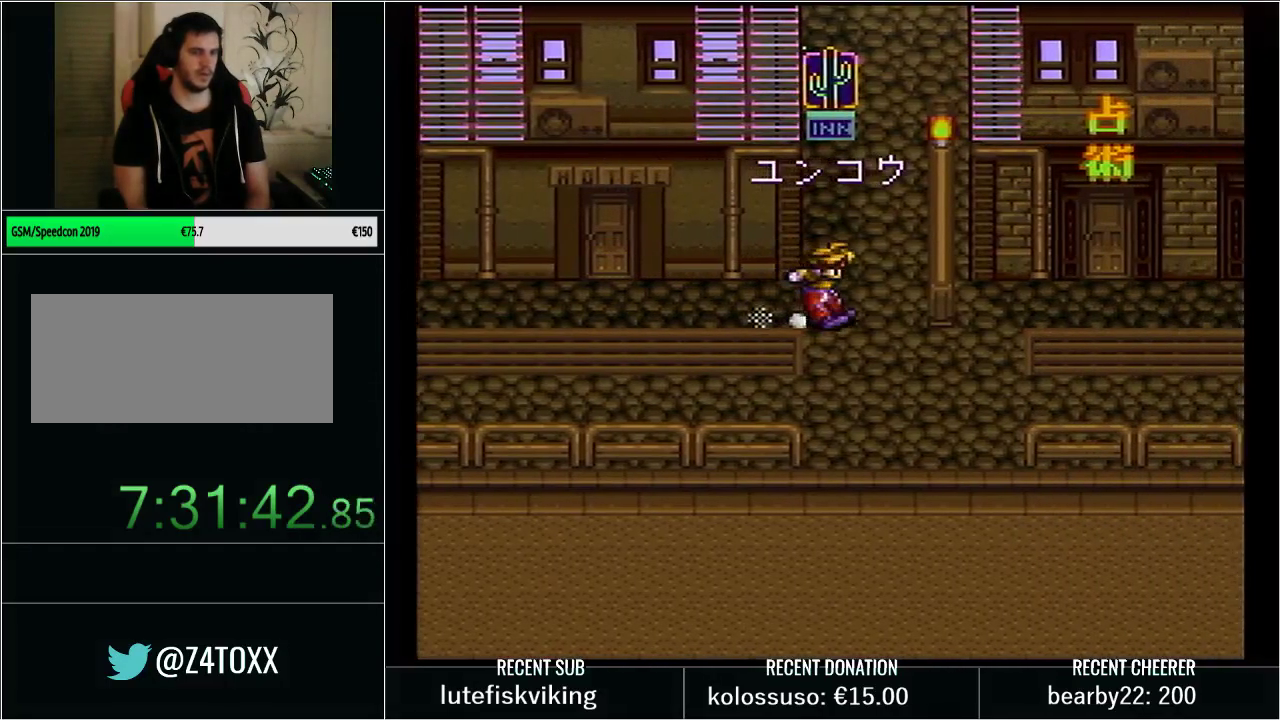
{"buttons": [], "events": [[17, "A", "down"], [67, "DPAD_UP", "up"], [200, "A", "up"]]}
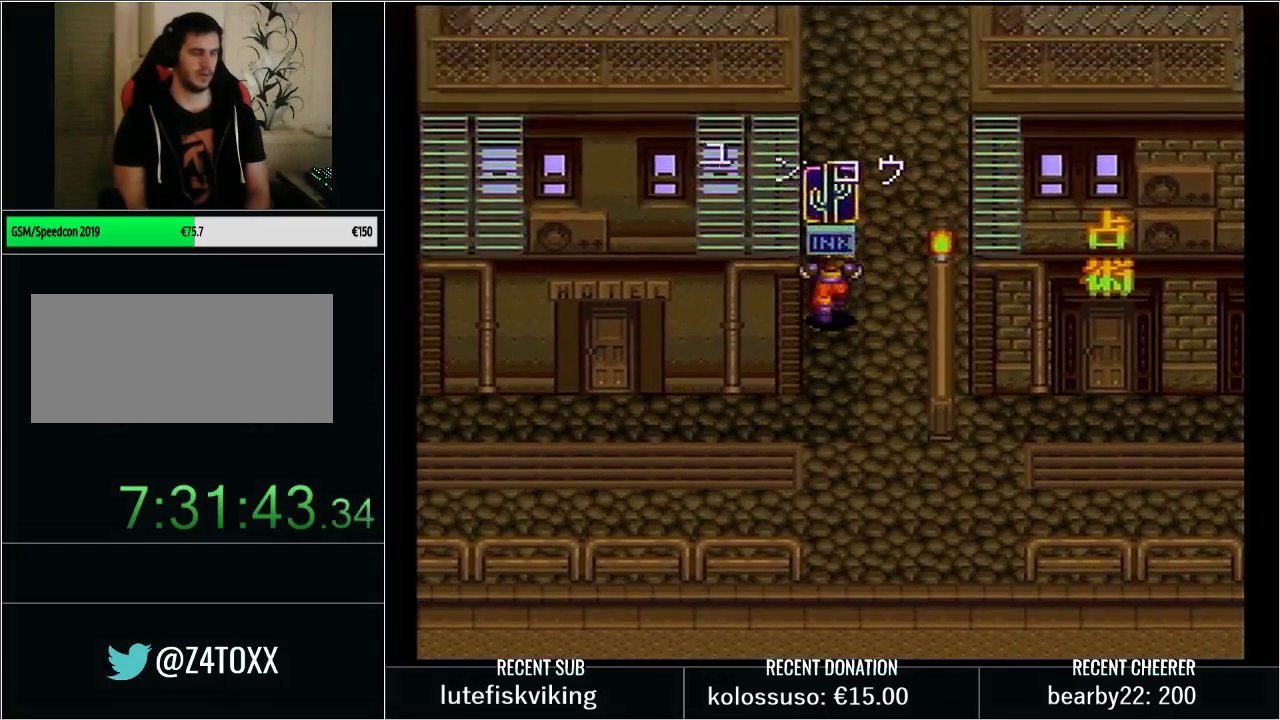
{"buttons": [], "events": []}
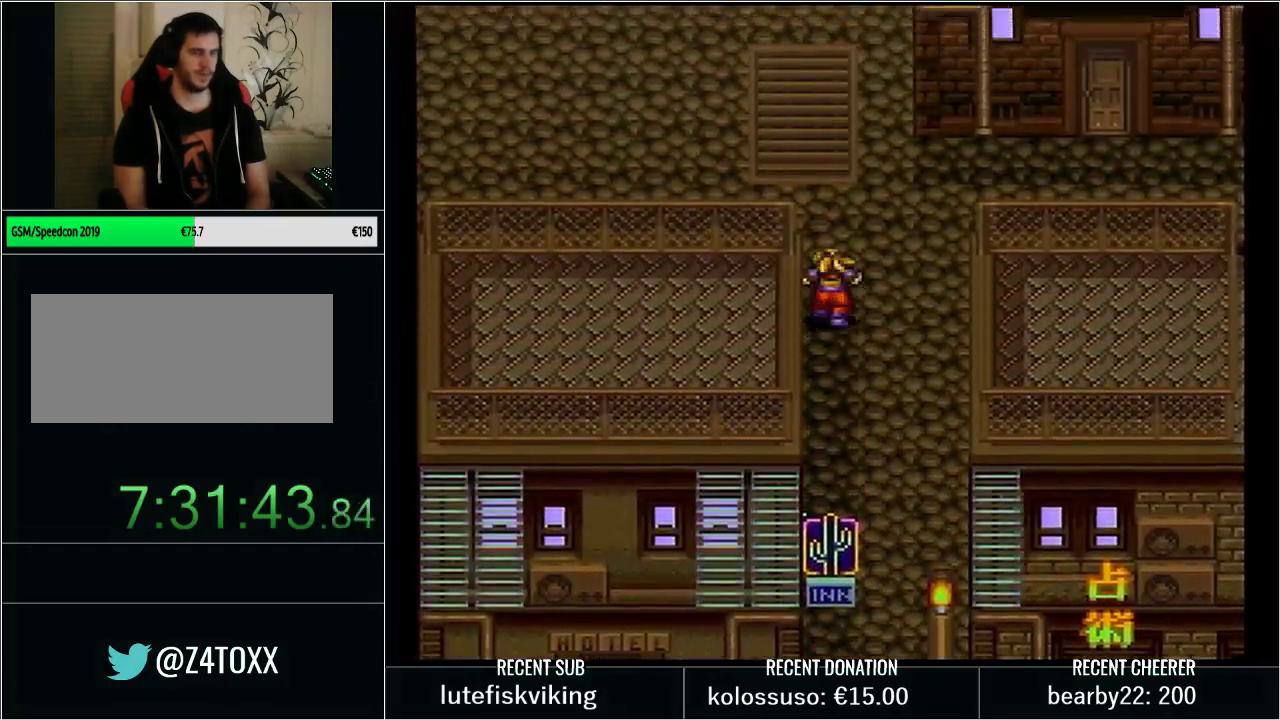
{"buttons": ["Y", "DPAD_UP", "DPAD_LEFT"], "events": [[350, "DPAD_LEFT", "down"], [383, "DPAD_UP", "down"], [383, "Y", "down"]]}
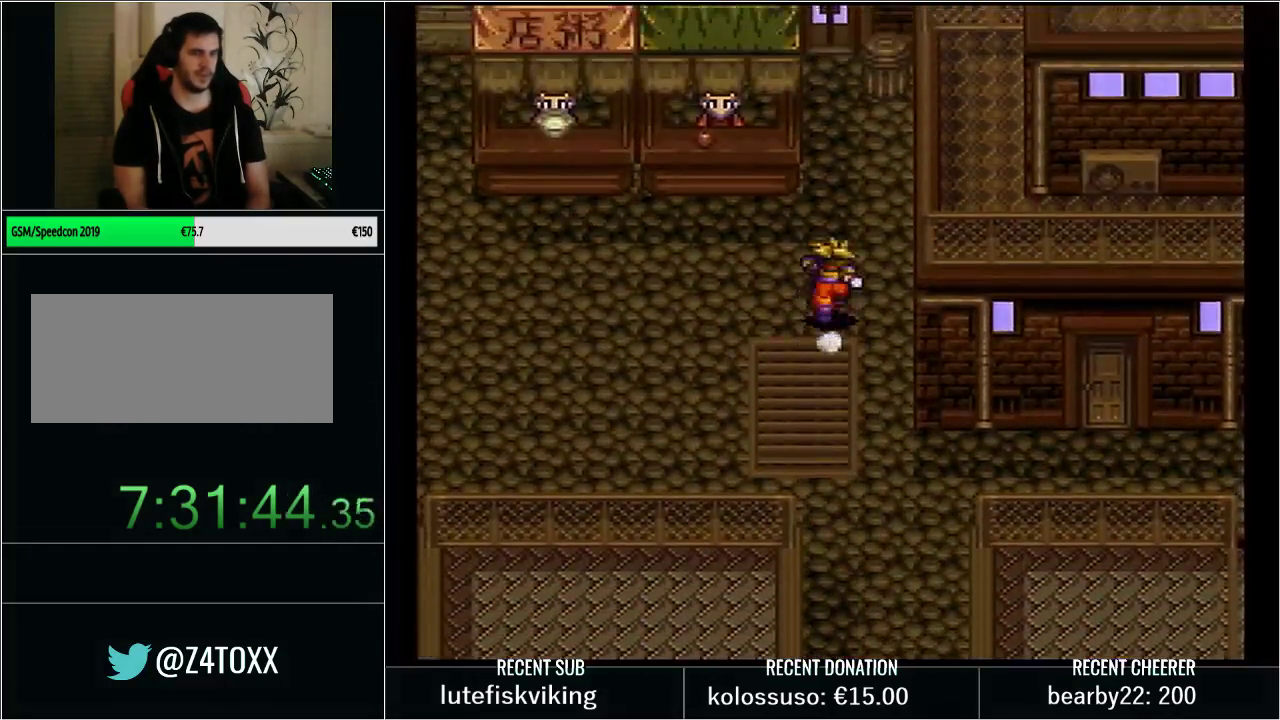
{"buttons": [], "events": [[300, "DPAD_UP", "up"], [417, "DPAD_LEFT", "up"], [417, "Y", "up"]]}
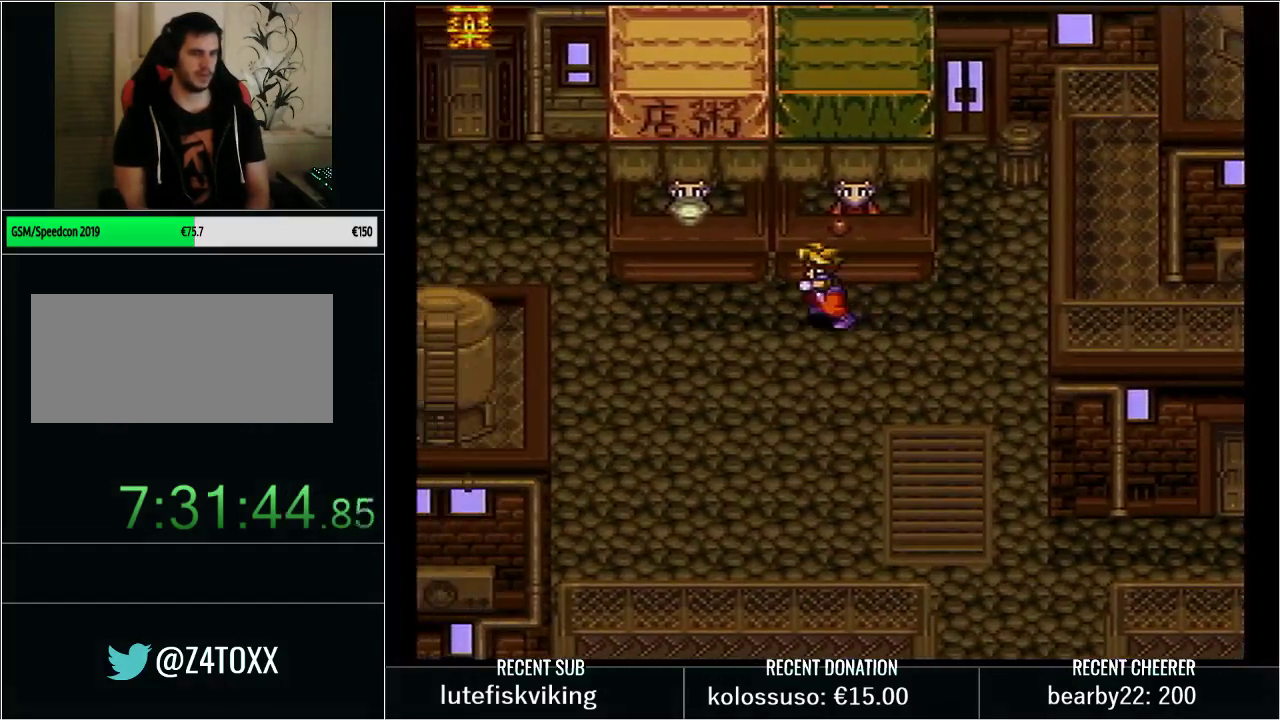
{"buttons": ["Y", "DPAD_RIGHT"], "events": [[50, "L1", "down"], [50, "START", "down"], [167, "L1", "up"], [200, "START", "up"], [417, "Y", "down"], [450, "DPAD_RIGHT", "down"]]}
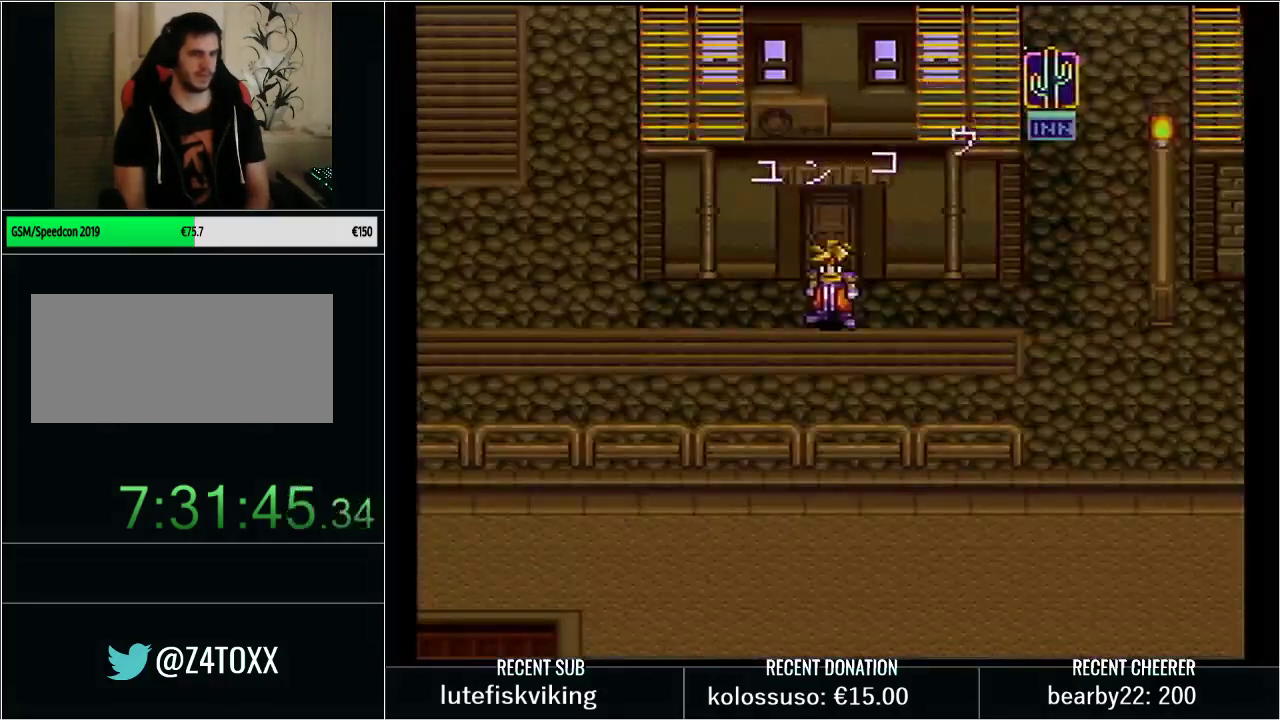
{"buttons": [], "events": [[233, "DPAD_RIGHT", "up"], [250, "Y", "up"]]}
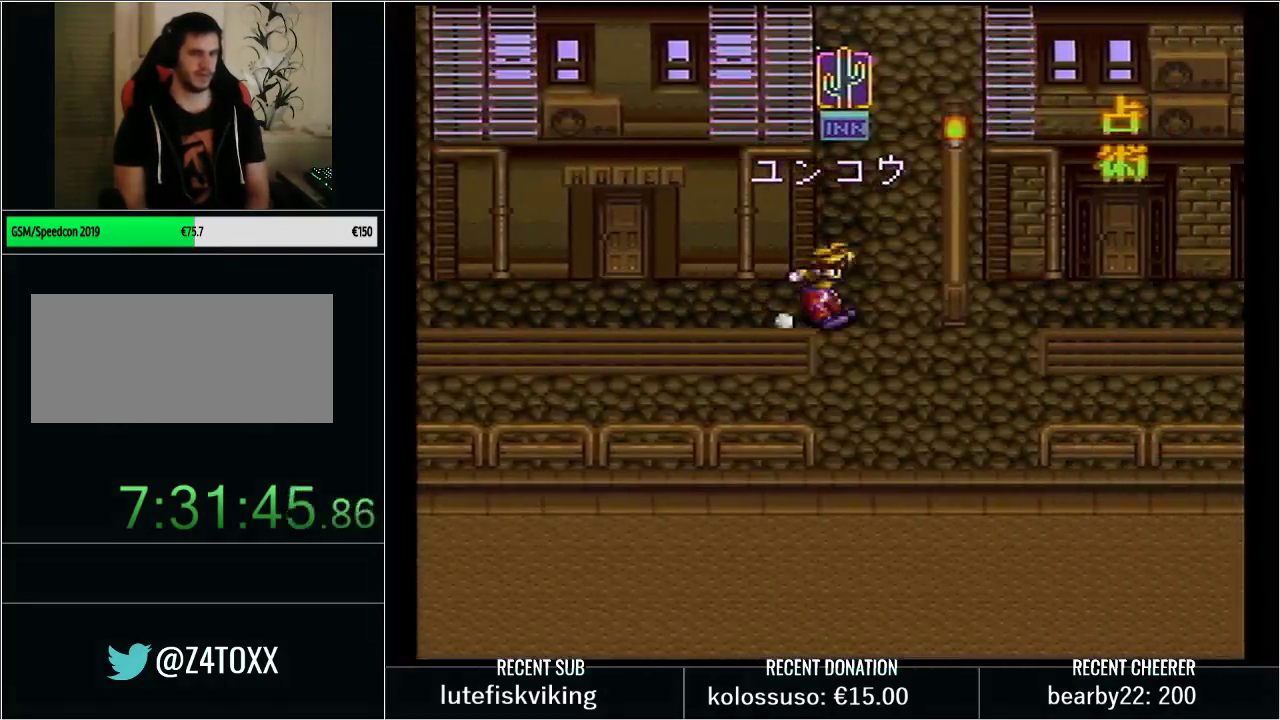
{"buttons": [], "events": [[17, "DPAD_UP", "down"], [33, "A", "down"], [133, "DPAD_UP", "up"], [250, "A", "up"]]}
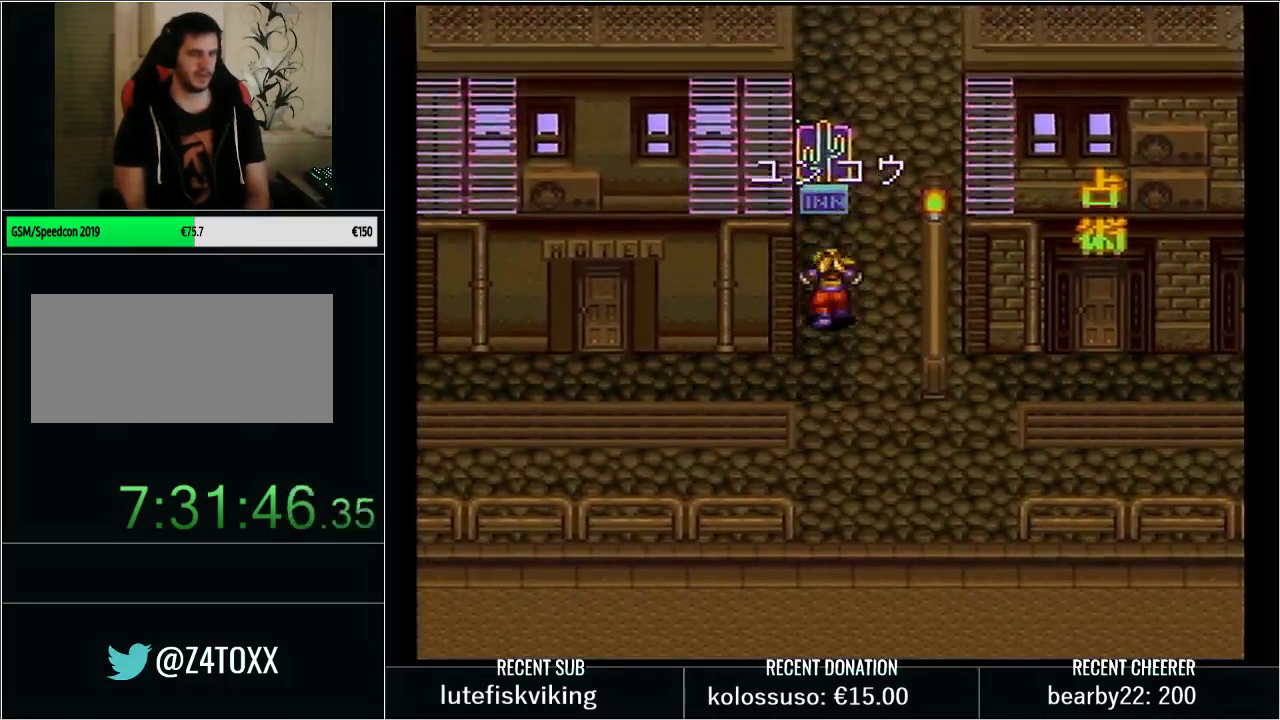
{"buttons": [], "events": []}
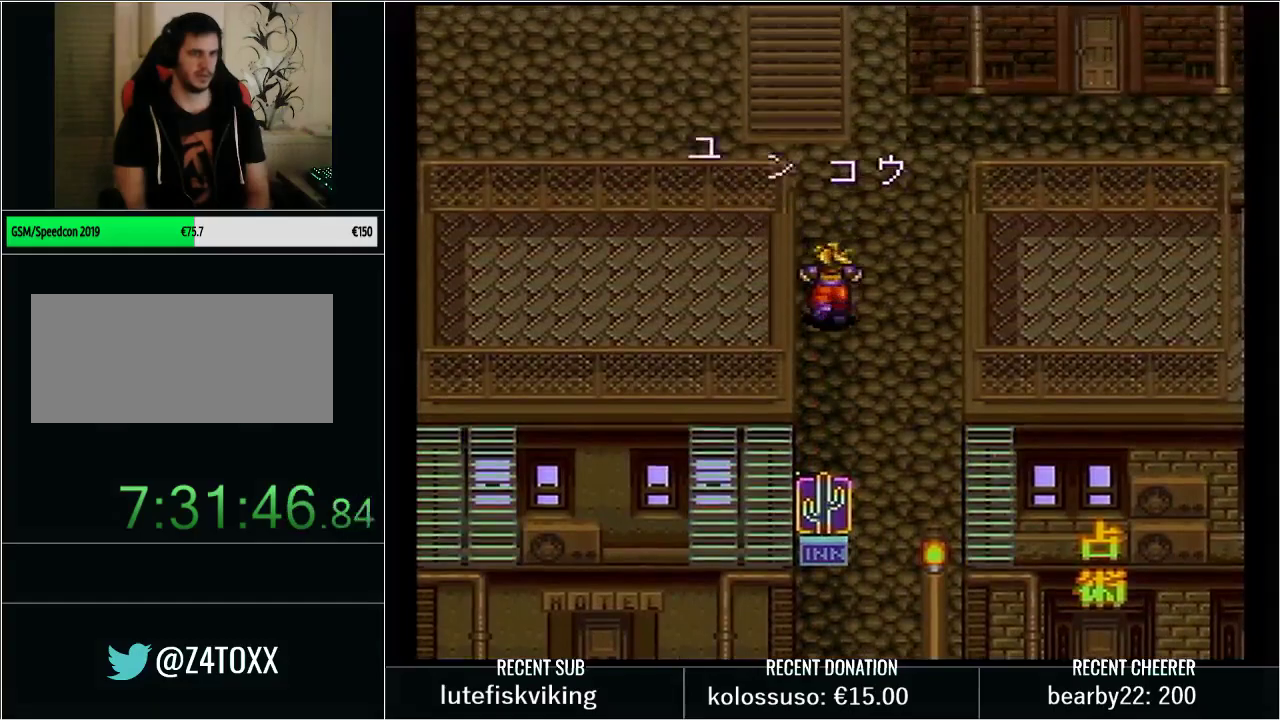
{"buttons": ["Y", "DPAD_LEFT"], "events": [[383, "DPAD_LEFT", "down"], [417, "Y", "down"]]}
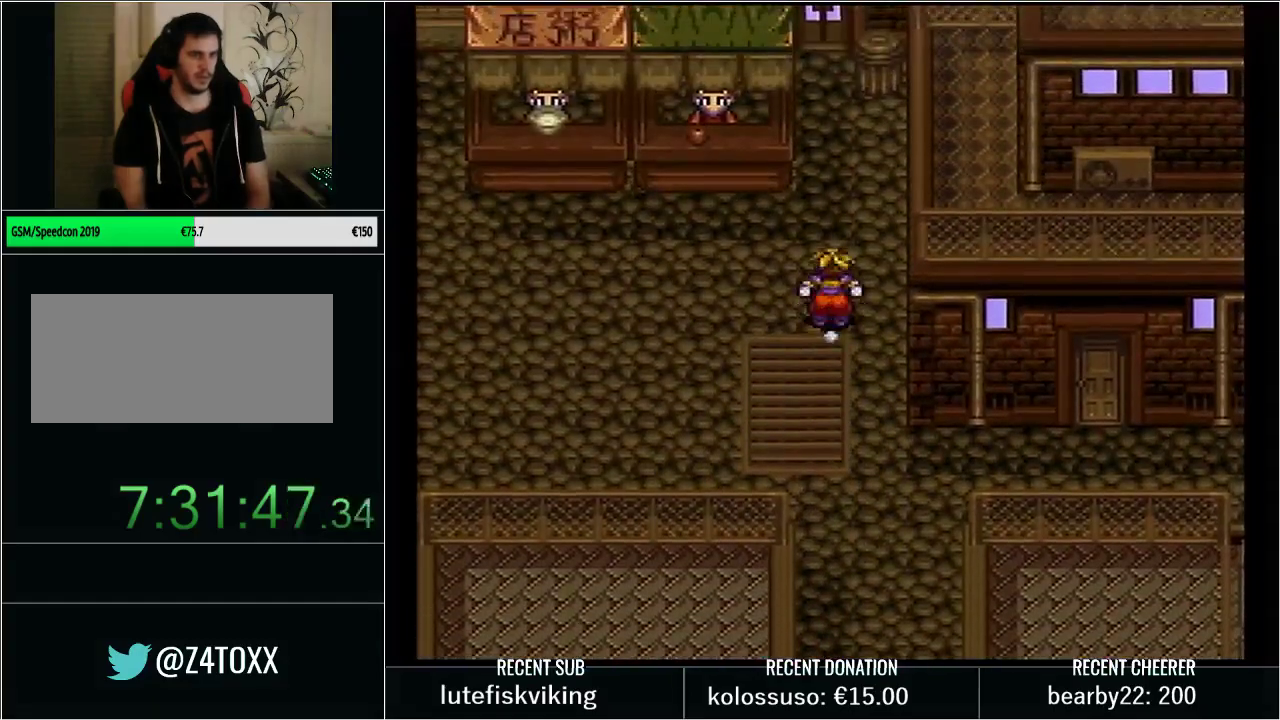
{"buttons": ["Y", "DPAD_UP", "DPAD_LEFT"], "events": [[233, "DPAD_UP", "down"]]}
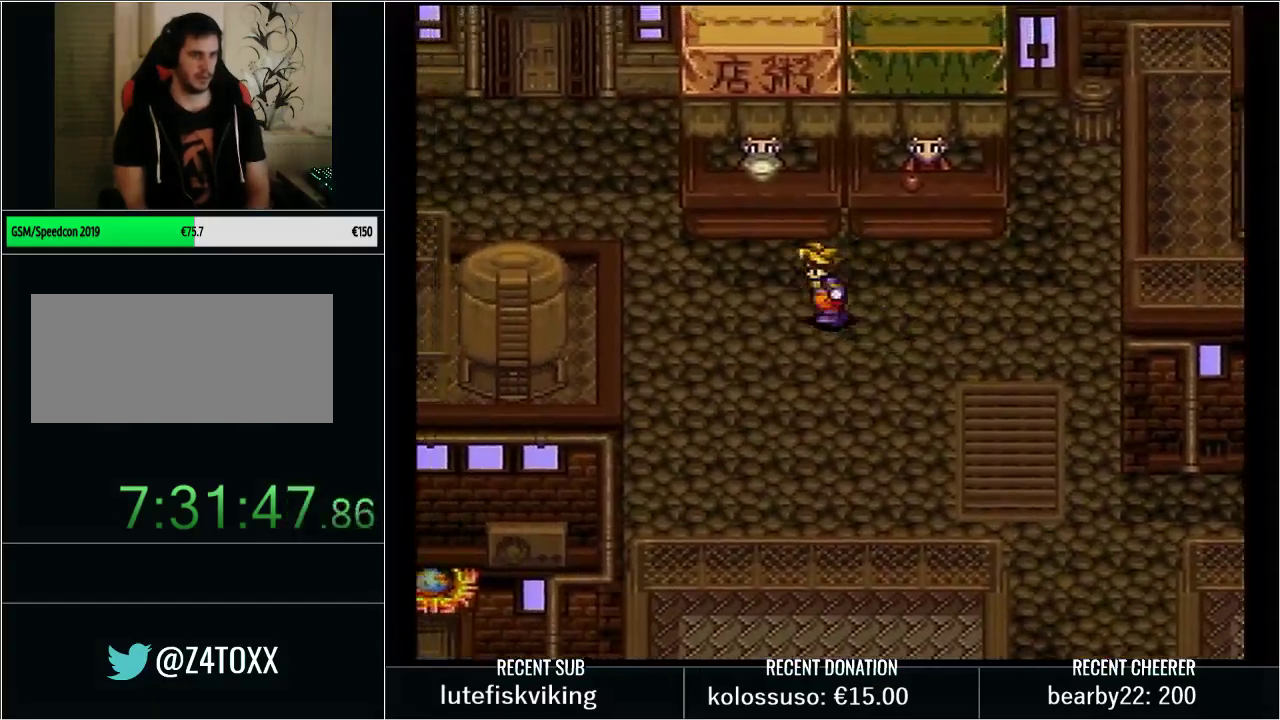
{"buttons": ["Y", "DPAD_UP"]}
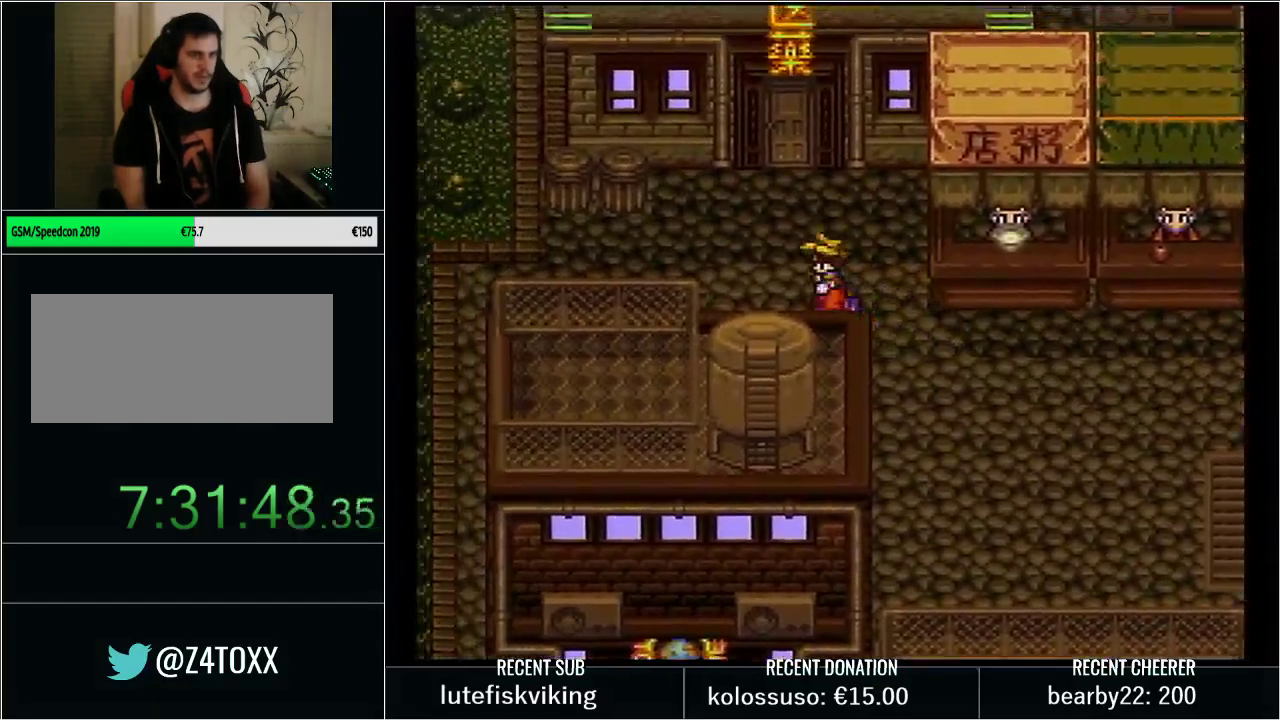
{"buttons": ["Y", "DPAD_UP"]}
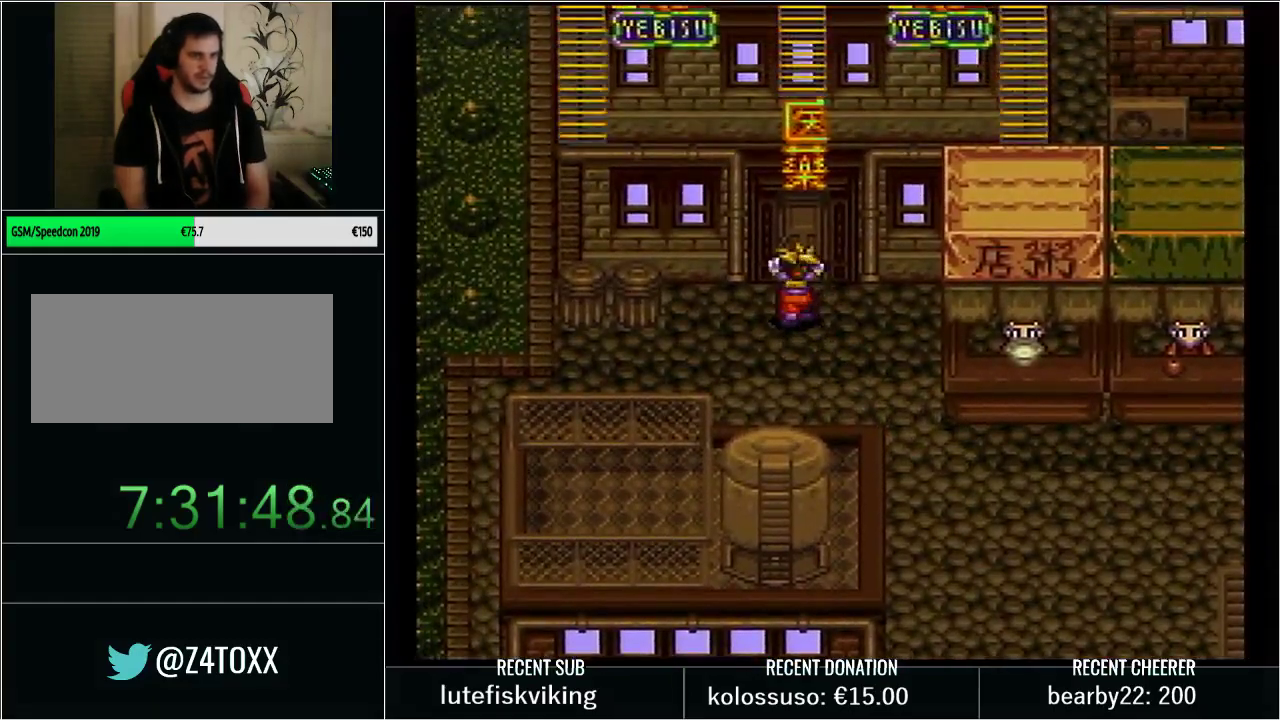
{"buttons": ["Y", "DPAD_UP"], "events": []}
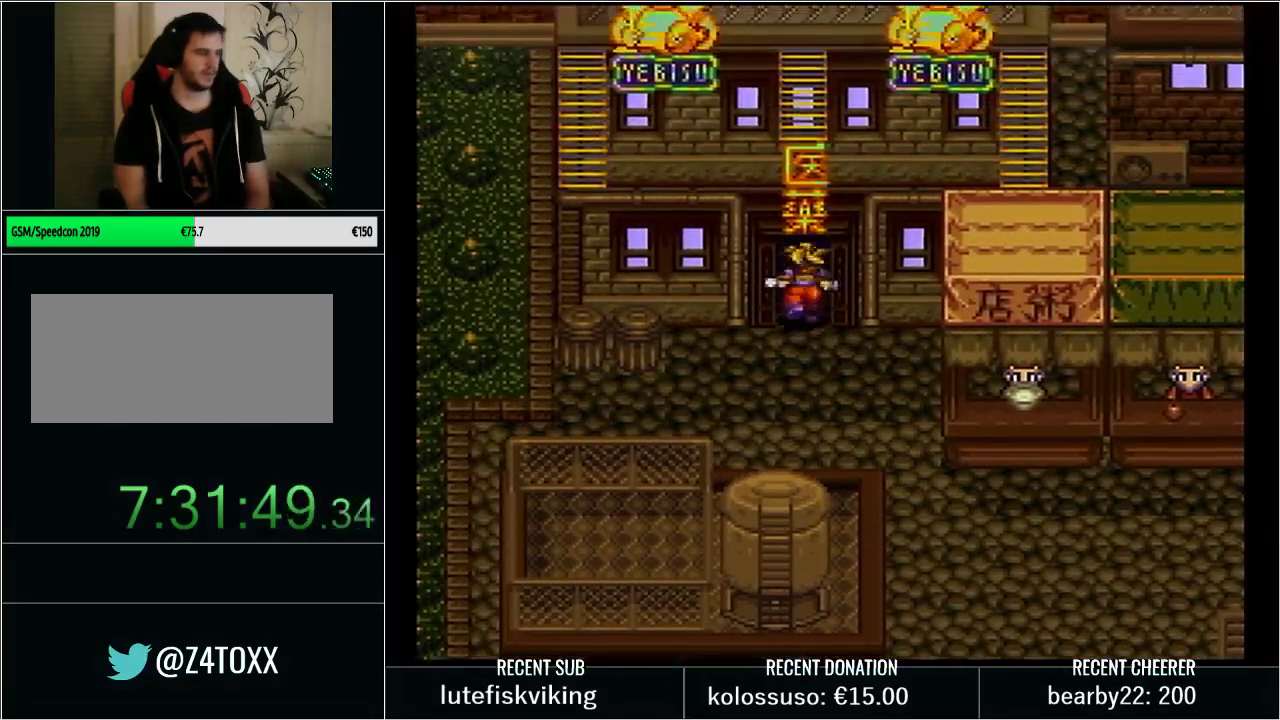
{"buttons": ["Y", "DPAD_UP"], "events": [[167, "DPAD_UP", "up"], [167, "Y", "up"], [317, "Y", "down"], [383, "DPAD_UP", "down"]]}
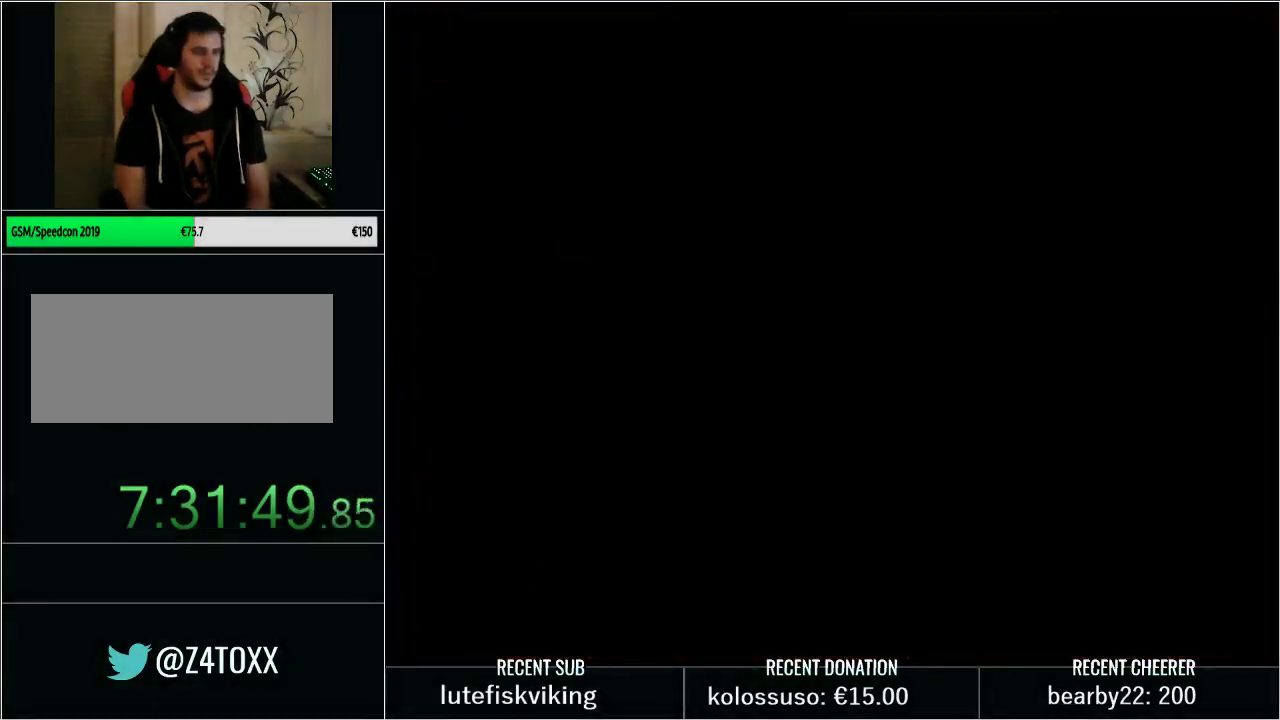
{"buttons": [], "events": [[100, "DPAD_UP", "up"], [200, "Y", "up"]]}
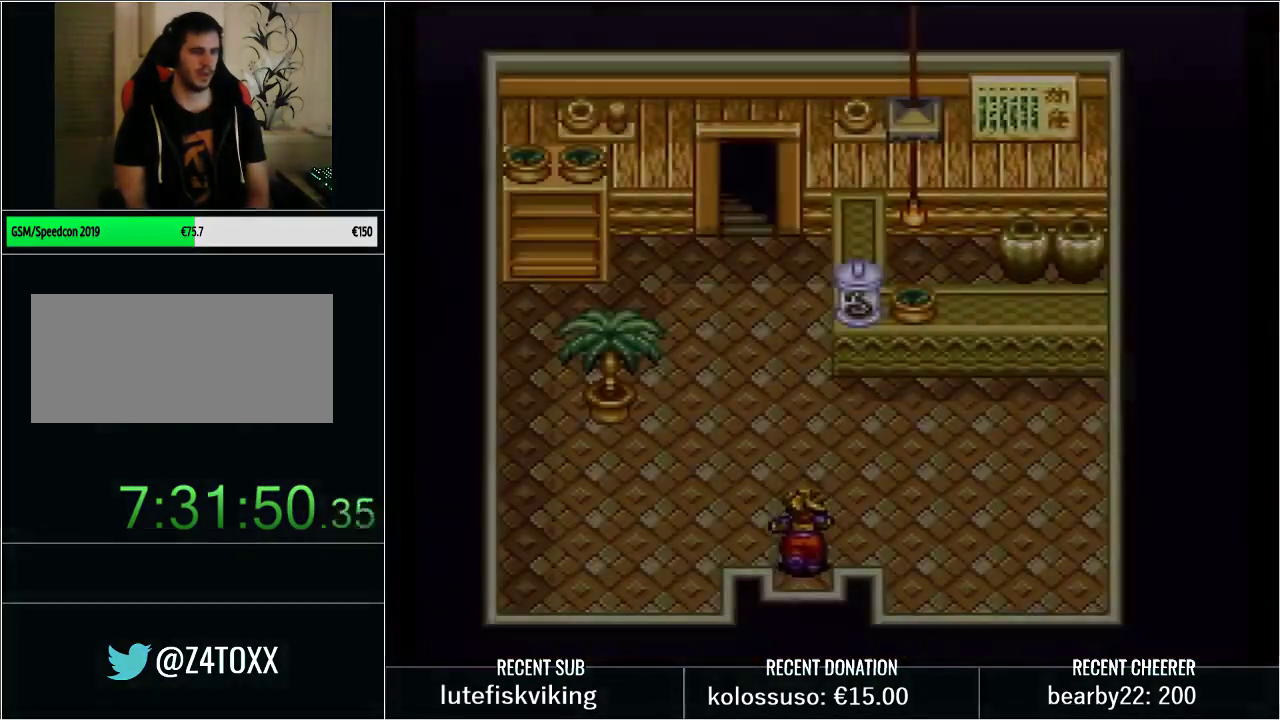
{"buttons": ["Y", "DPAD_UP", "DPAD_LEFT"], "events": [[33, "DPAD_UP", "down"], [33, "Y", "down"], [233, "DPAD_LEFT", "down"]]}
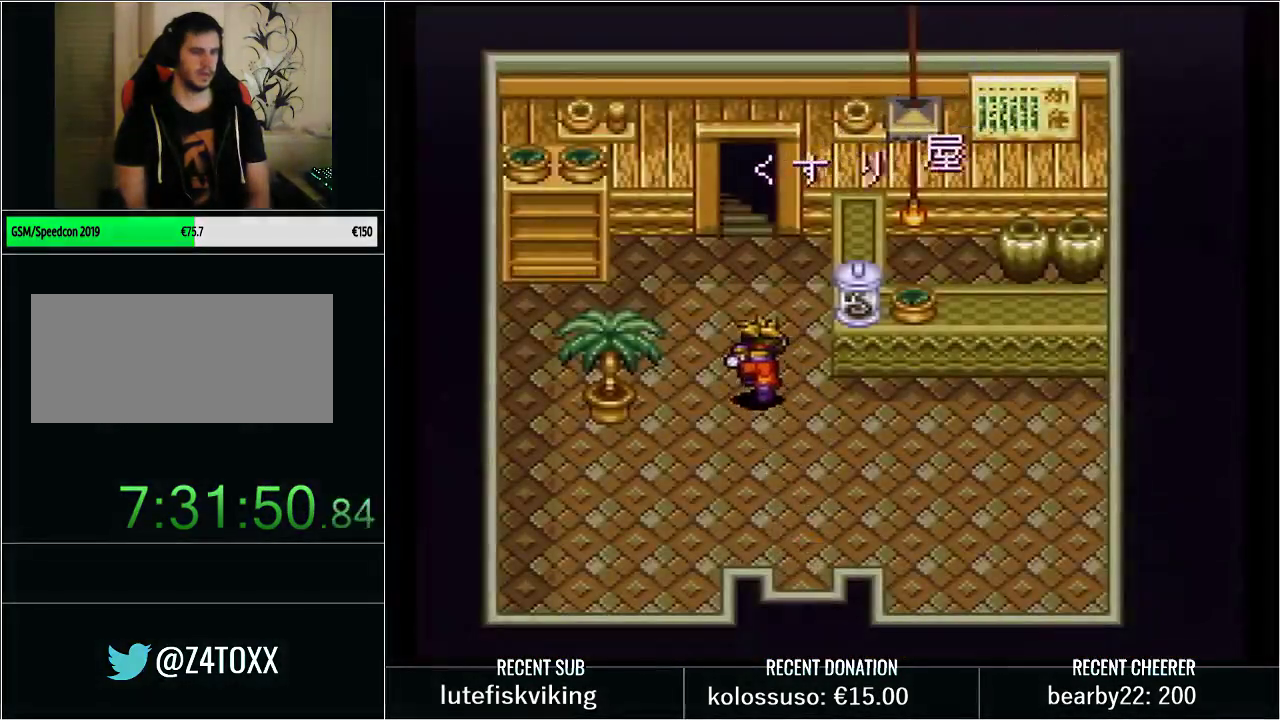
{"buttons": ["DPAD_UP"], "events": [[50, "DPAD_LEFT", "up"], [500, "Y", "up"]]}
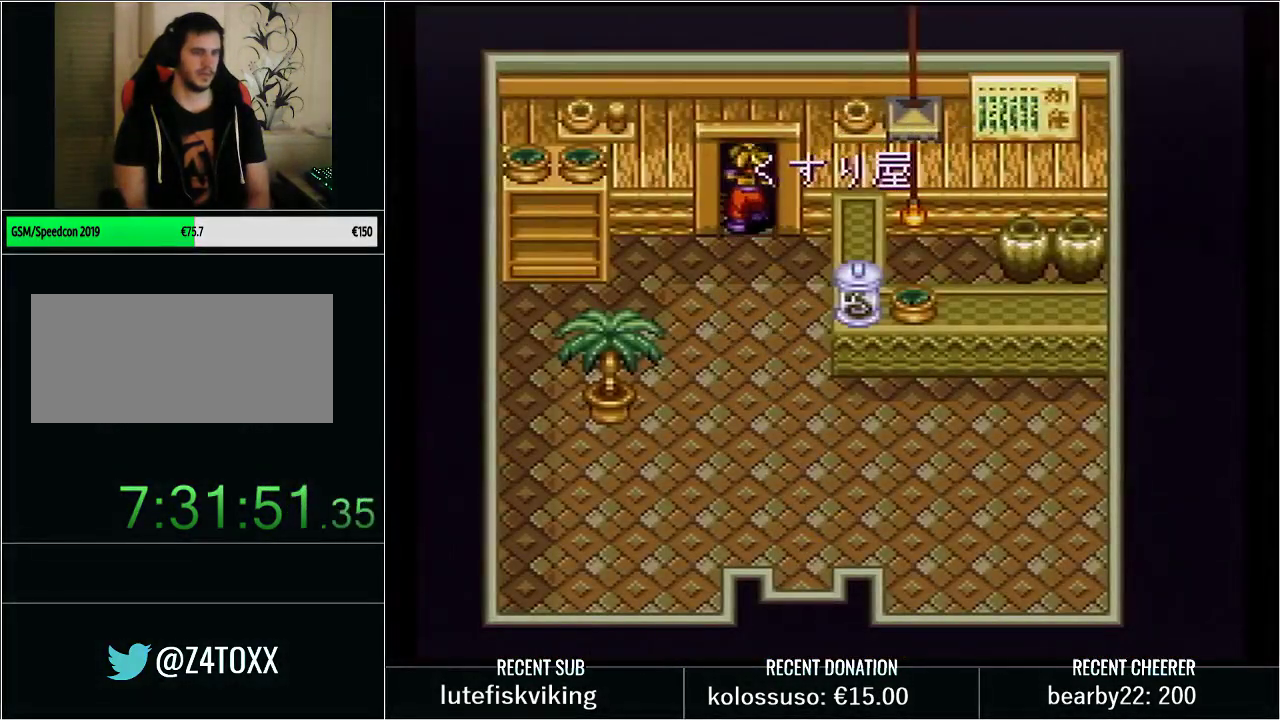
{"buttons": ["DPAD_RIGHT"], "events": [[33, "DPAD_UP", "up"], [167, "Y", "down"], [250, "Y", "up"], [350, "DPAD_RIGHT", "down"], [350, "Y", "down"], [483, "Y", "up"]]}